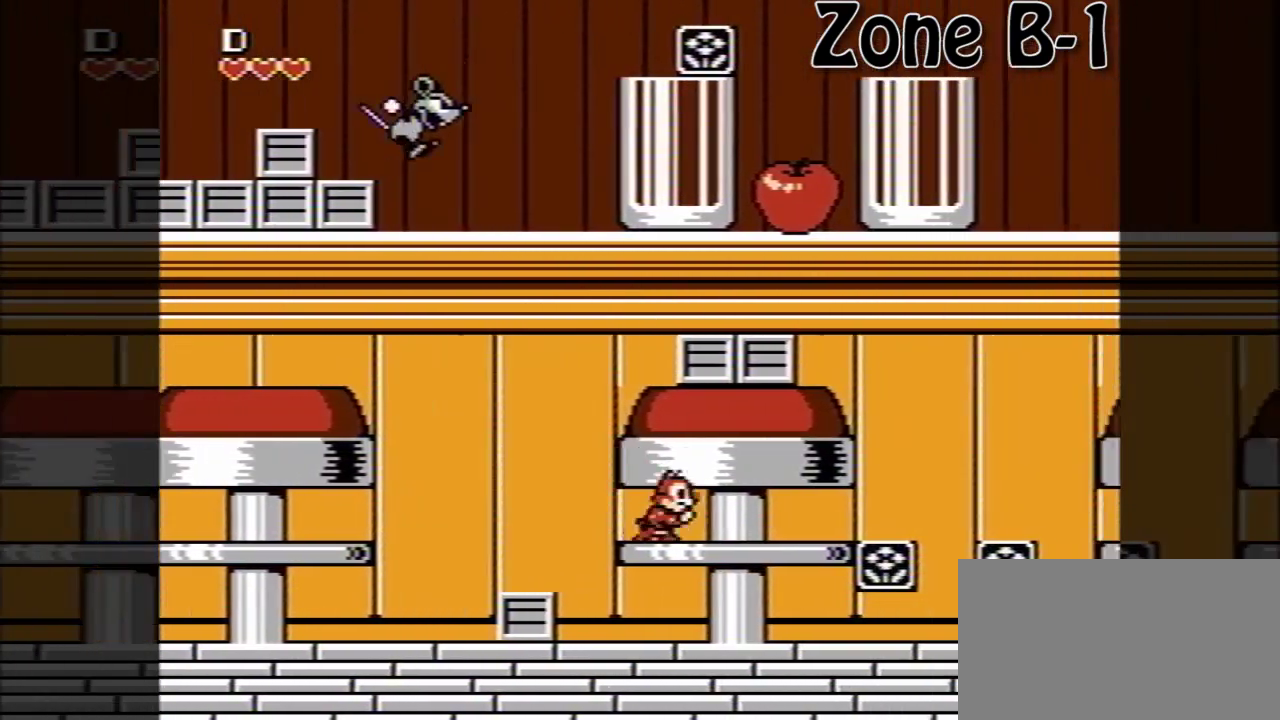
Gameplay with a controller (Nintendo layout); each line is a JSON object with the inputs held at the frame after it. "events" lists button and stick changes between this image and that frame as [ms after this image, input, new state], when the widget could be followed in between. Not read: L3 R3.
{"buttons": ["DPAD_RIGHT"], "events": [[360, "A", "down"], [440, "A", "up"]]}
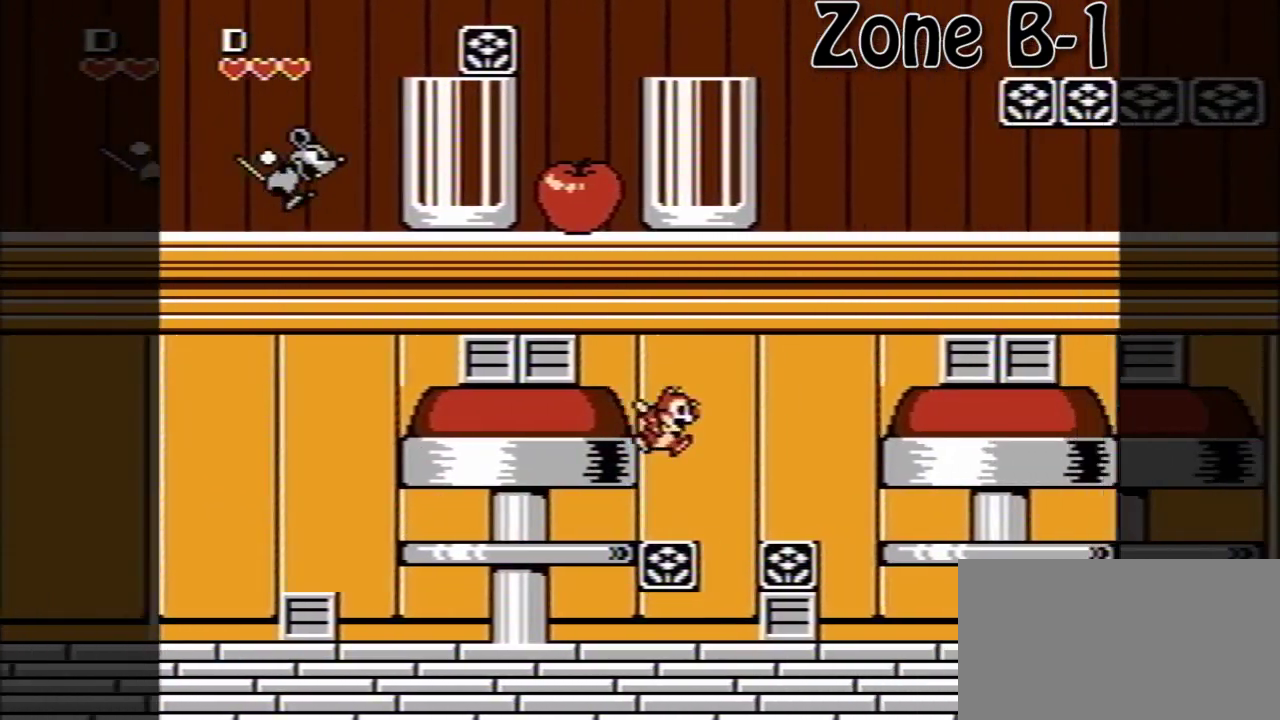
{"buttons": ["DPAD_RIGHT"], "events": [[320, "A", "down"], [440, "A", "up"]]}
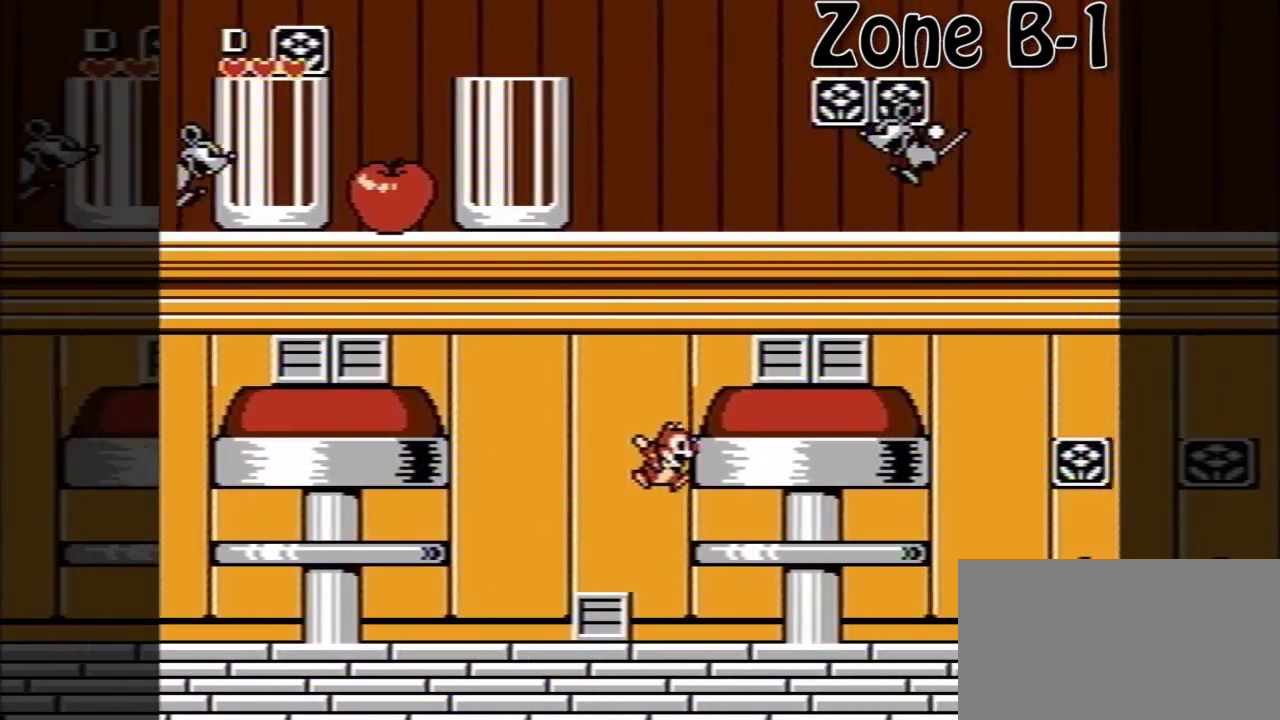
{"buttons": ["DPAD_RIGHT"], "events": []}
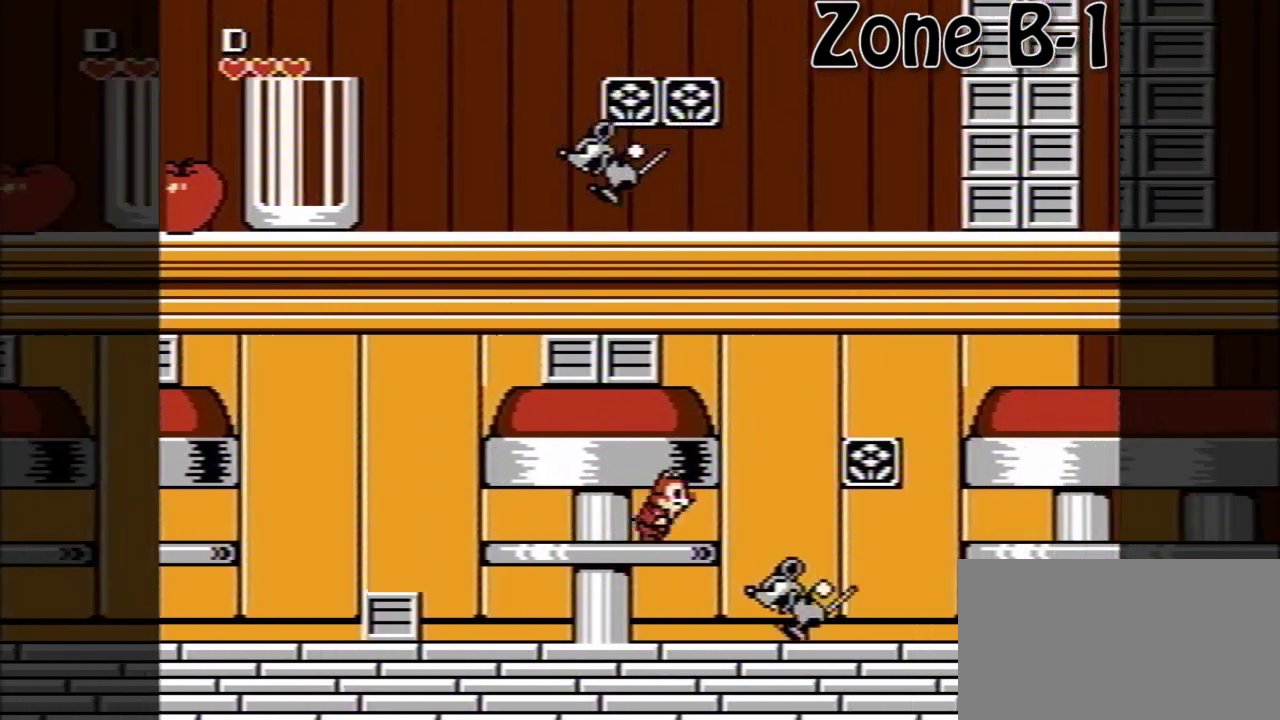
{"buttons": ["A", "DPAD_RIGHT"], "events": [[40, "A", "down"]]}
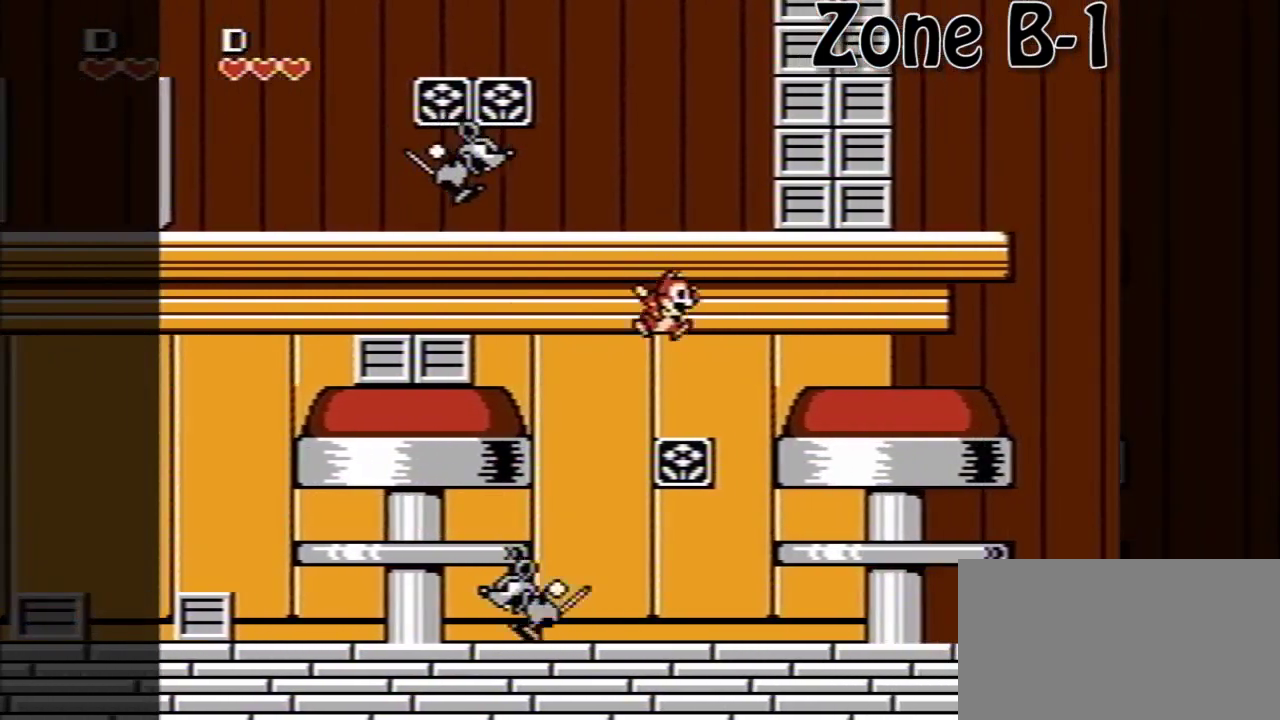
{"buttons": ["DPAD_RIGHT"], "events": [[80, "A", "up"]]}
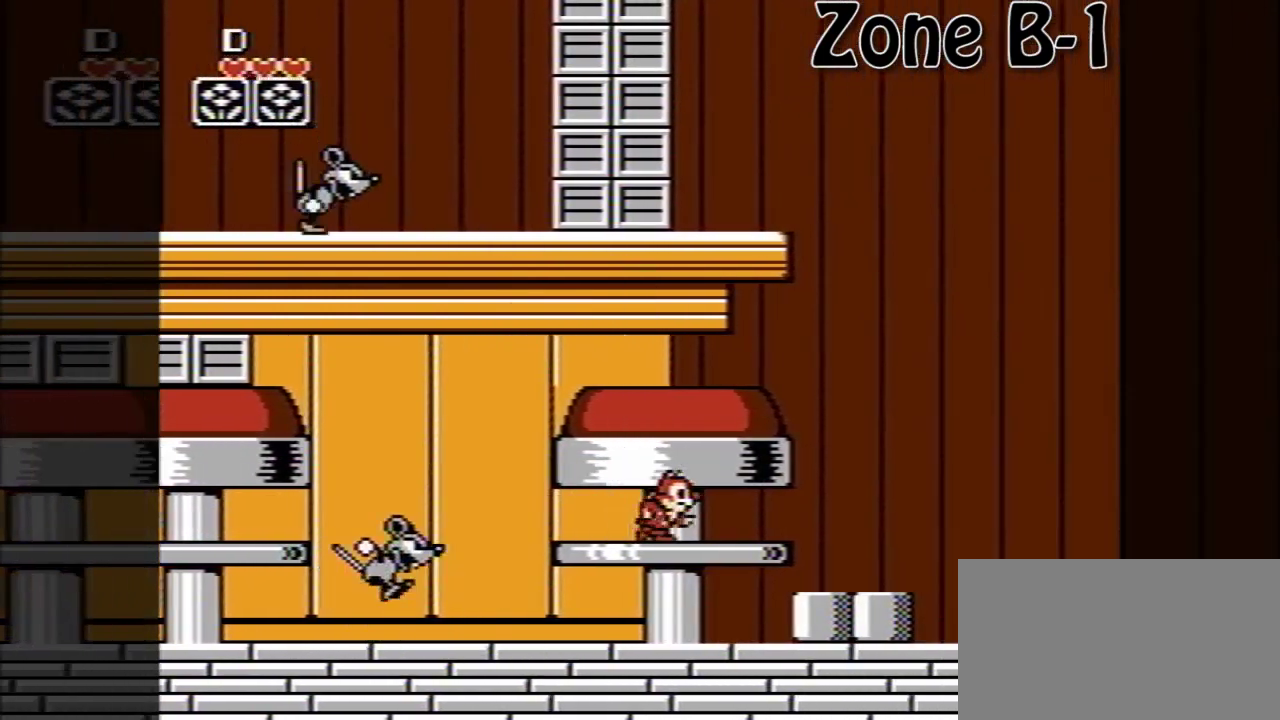
{"buttons": ["A", "DPAD_RIGHT"], "events": [[320, "A", "down"]]}
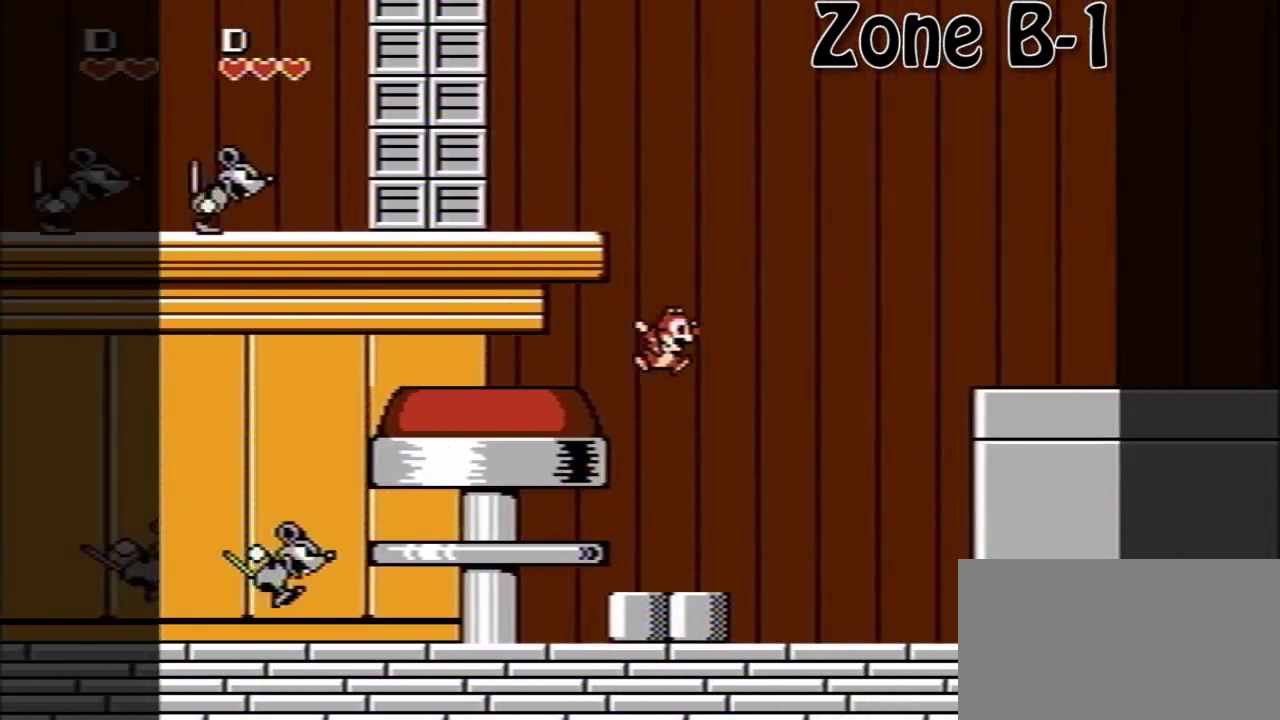
{"buttons": ["A", "DPAD_RIGHT"], "events": [[40, "A", "up"], [480, "A", "down"]]}
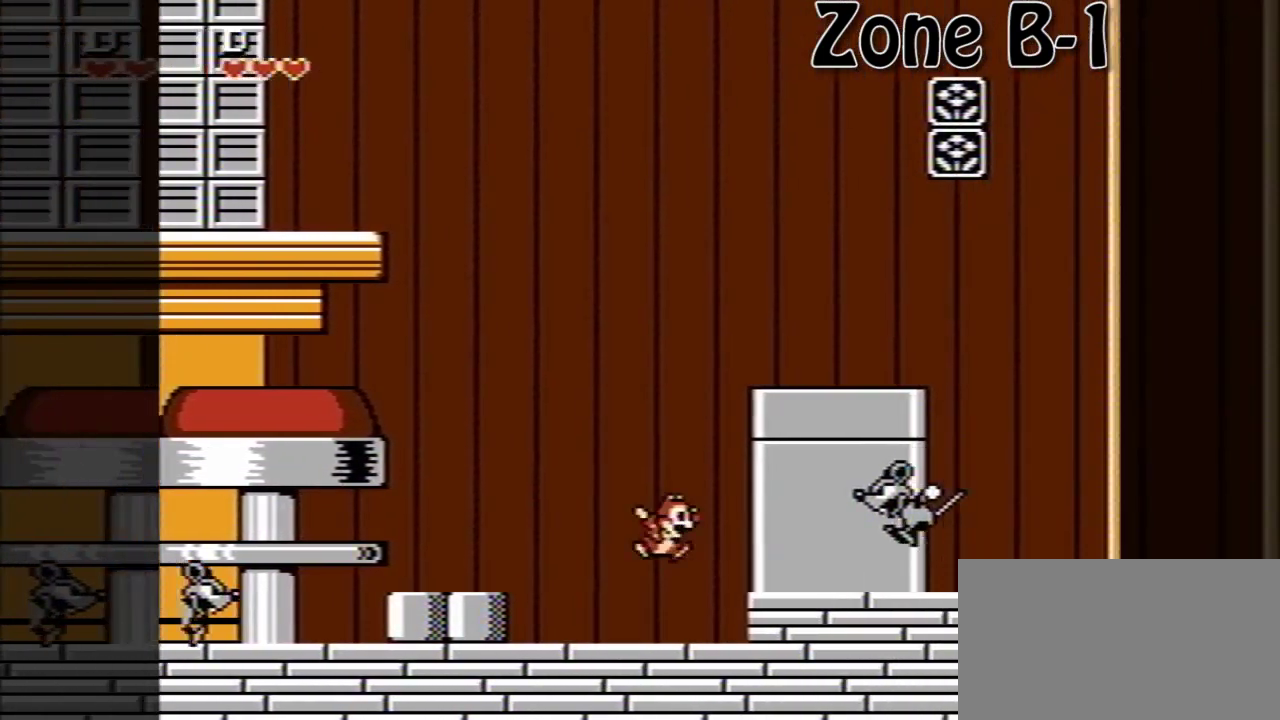
{"buttons": ["A", "DPAD_RIGHT"], "events": []}
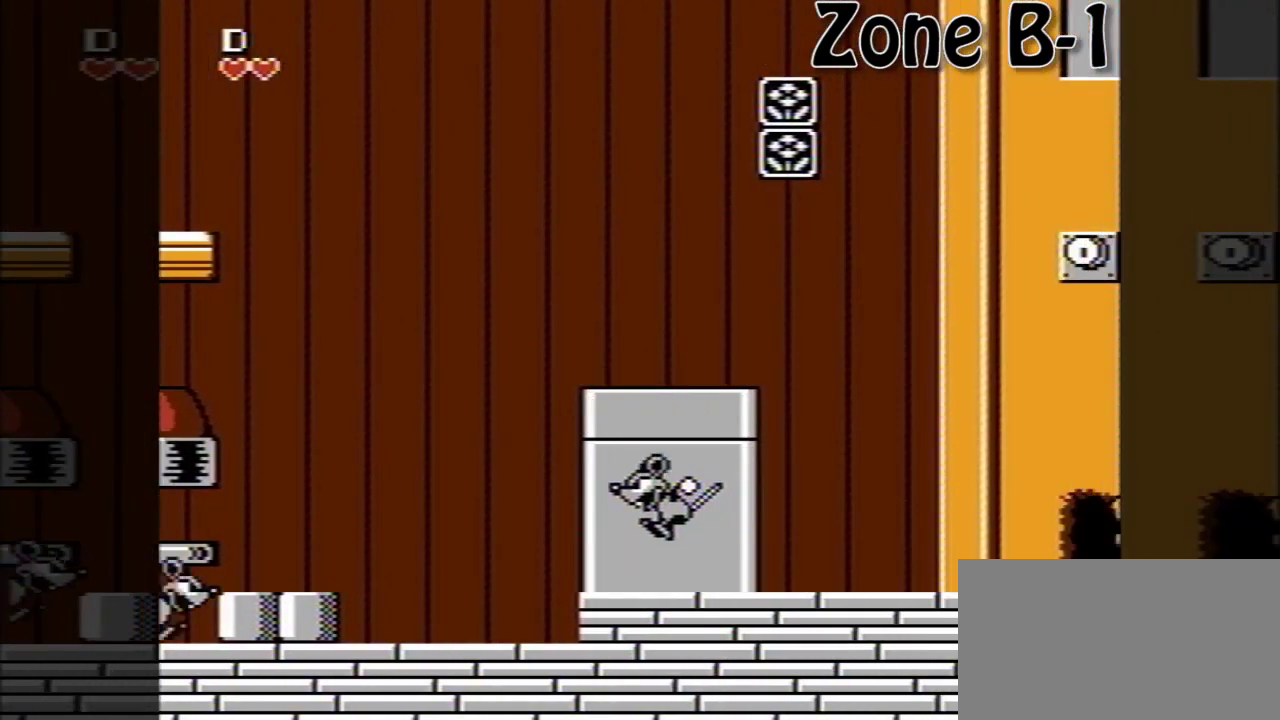
{"buttons": ["DPAD_RIGHT"], "events": [[80, "A", "up"]]}
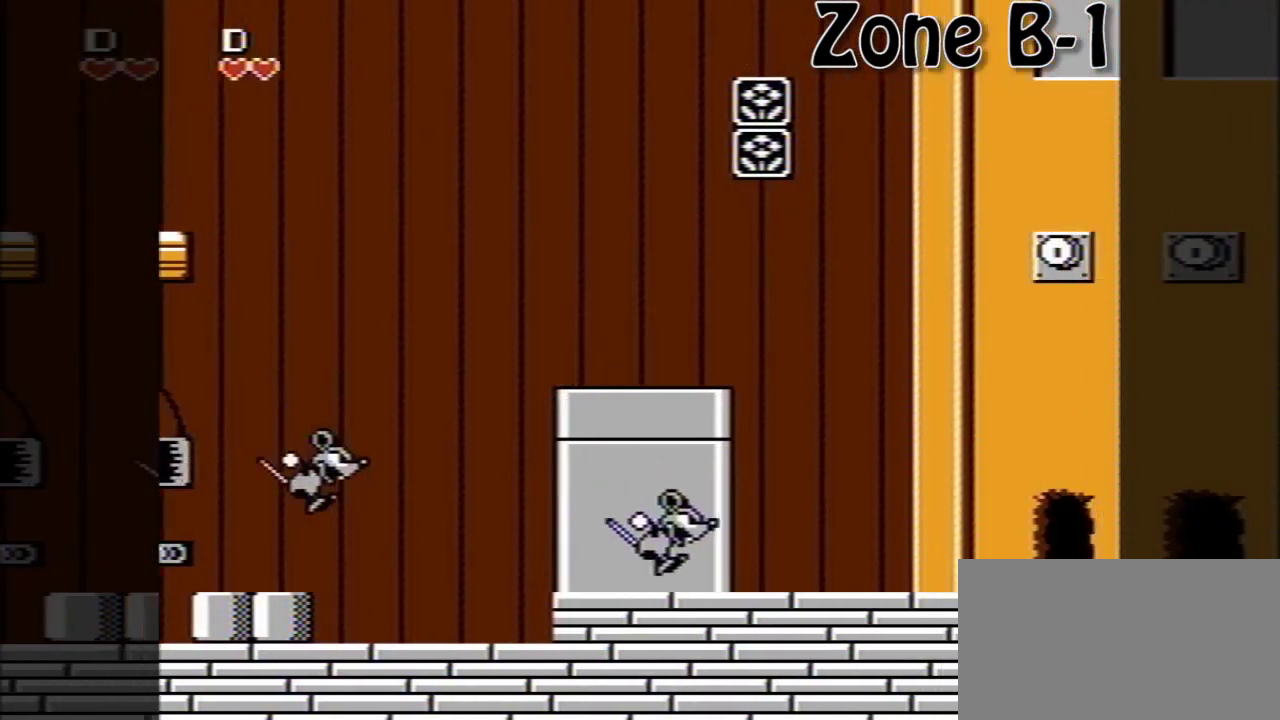
{"buttons": ["DPAD_RIGHT"], "events": []}
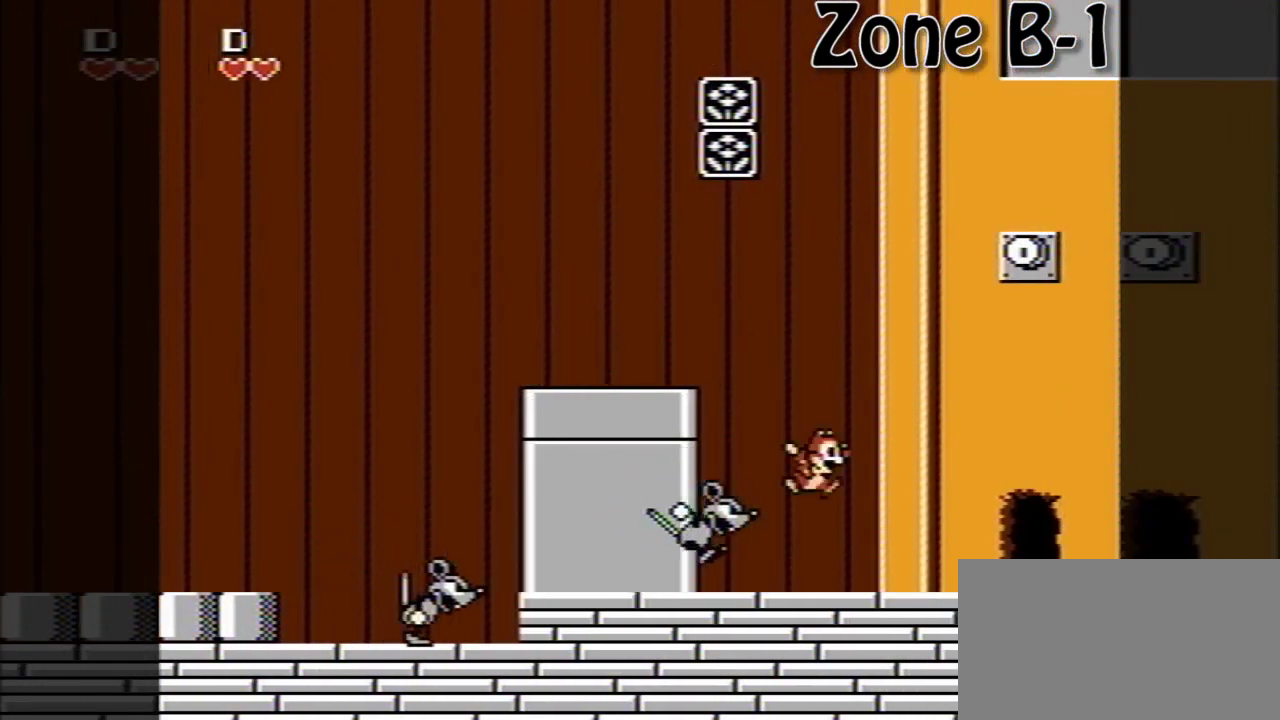
{"buttons": [], "events": [[160, "DPAD_RIGHT", "up"]]}
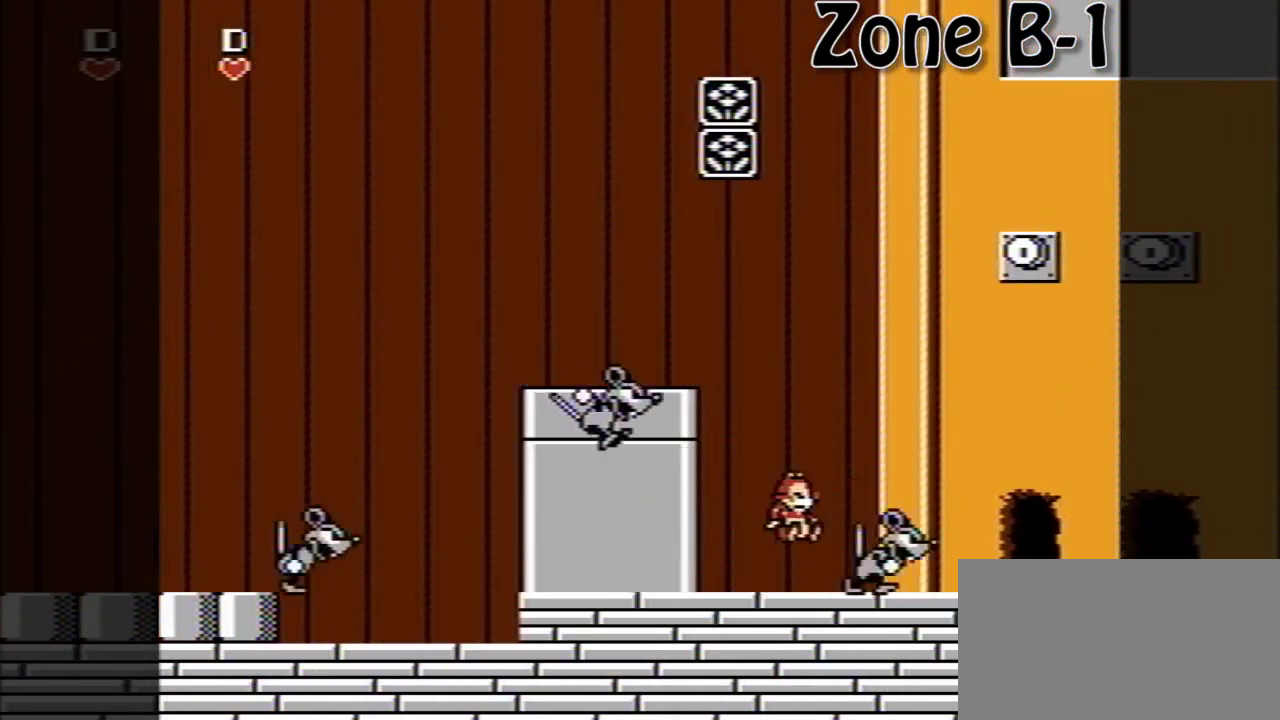
{"buttons": [], "events": []}
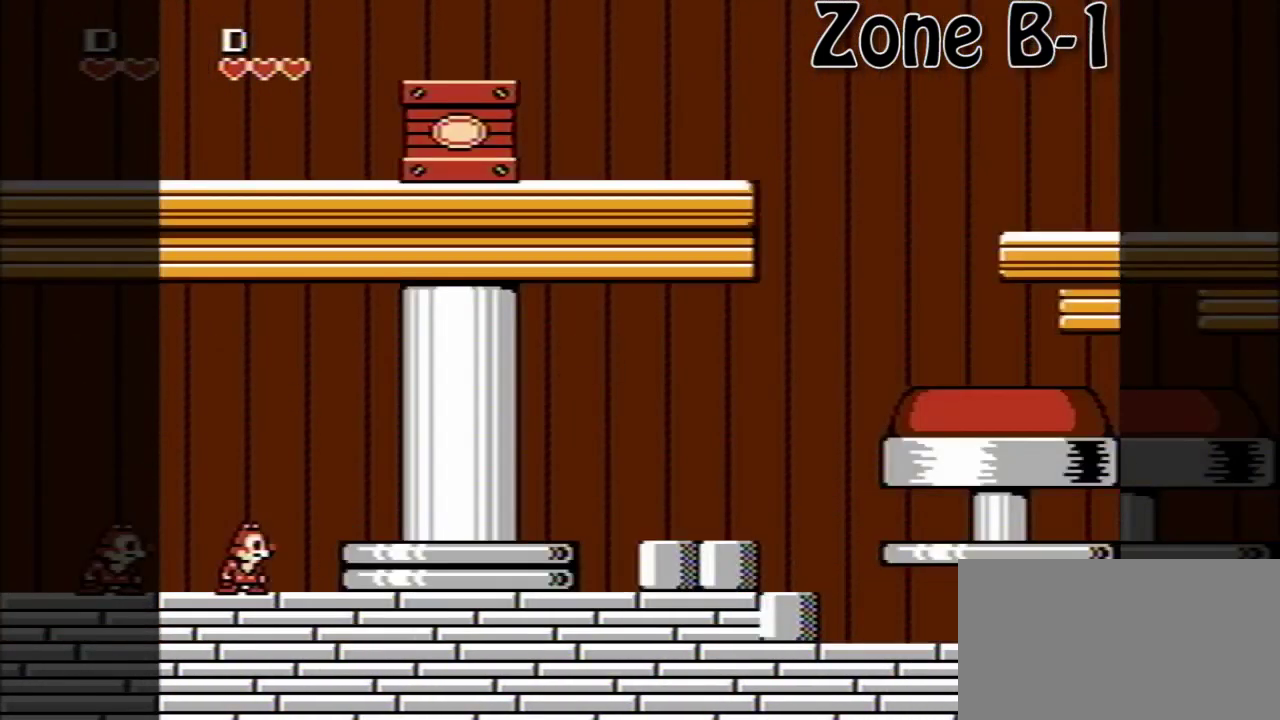
{"buttons": [], "events": []}
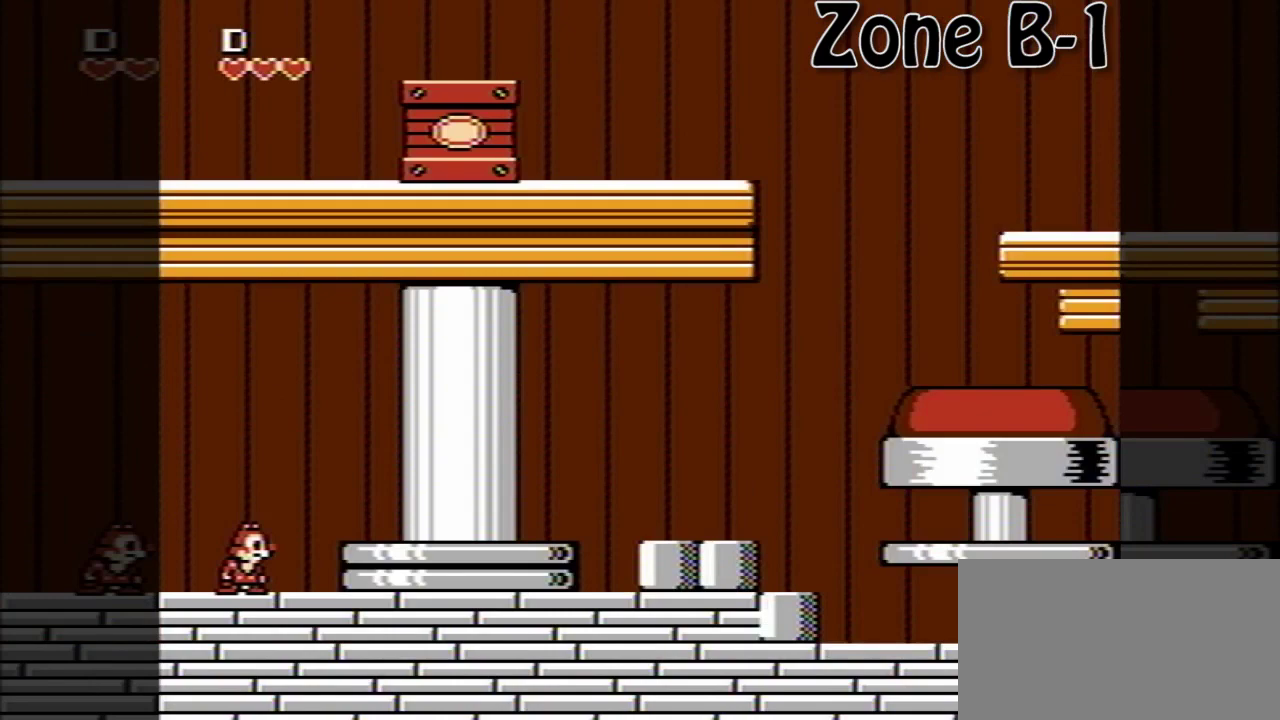
{"buttons": ["DPAD_RIGHT"], "events": [[200, "DPAD_RIGHT", "down"]]}
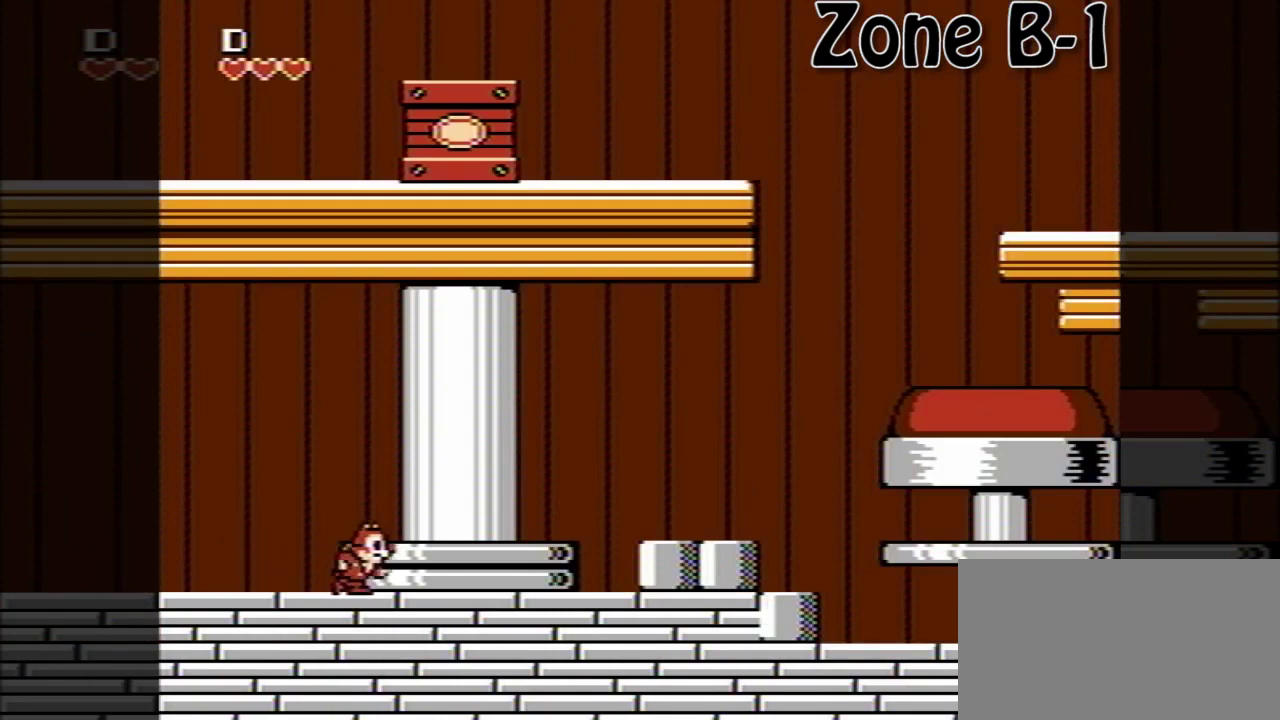
{"buttons": ["A", "DPAD_RIGHT"], "events": [[440, "A", "down"]]}
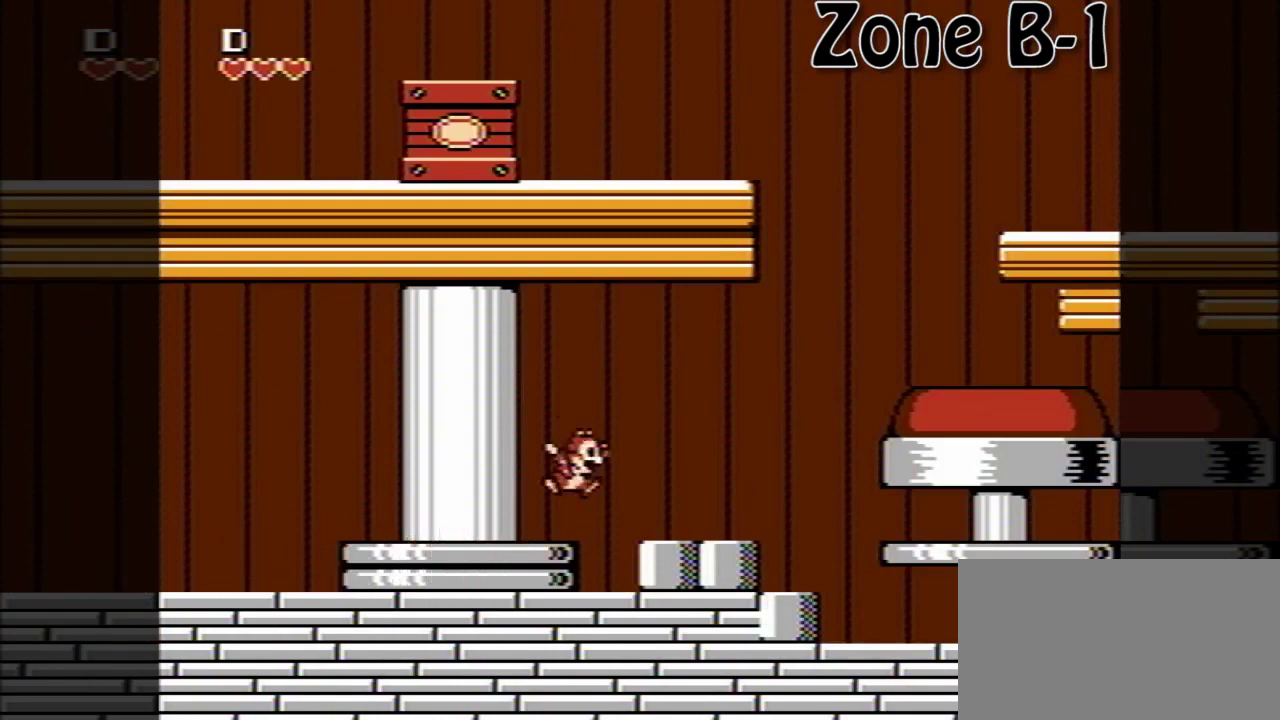
{"buttons": ["A", "DPAD_RIGHT"], "events": [[40, "A", "up"], [320, "A", "down"]]}
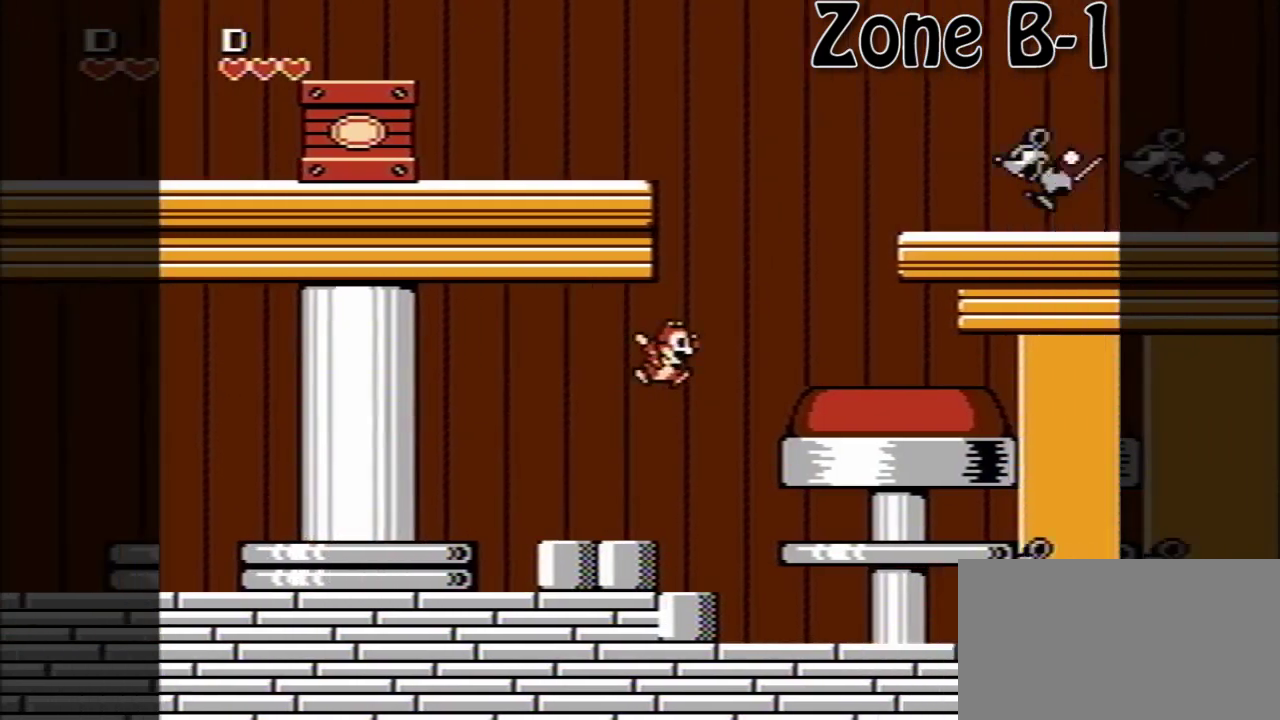
{"buttons": ["DPAD_RIGHT"], "events": [[160, "A", "up"]]}
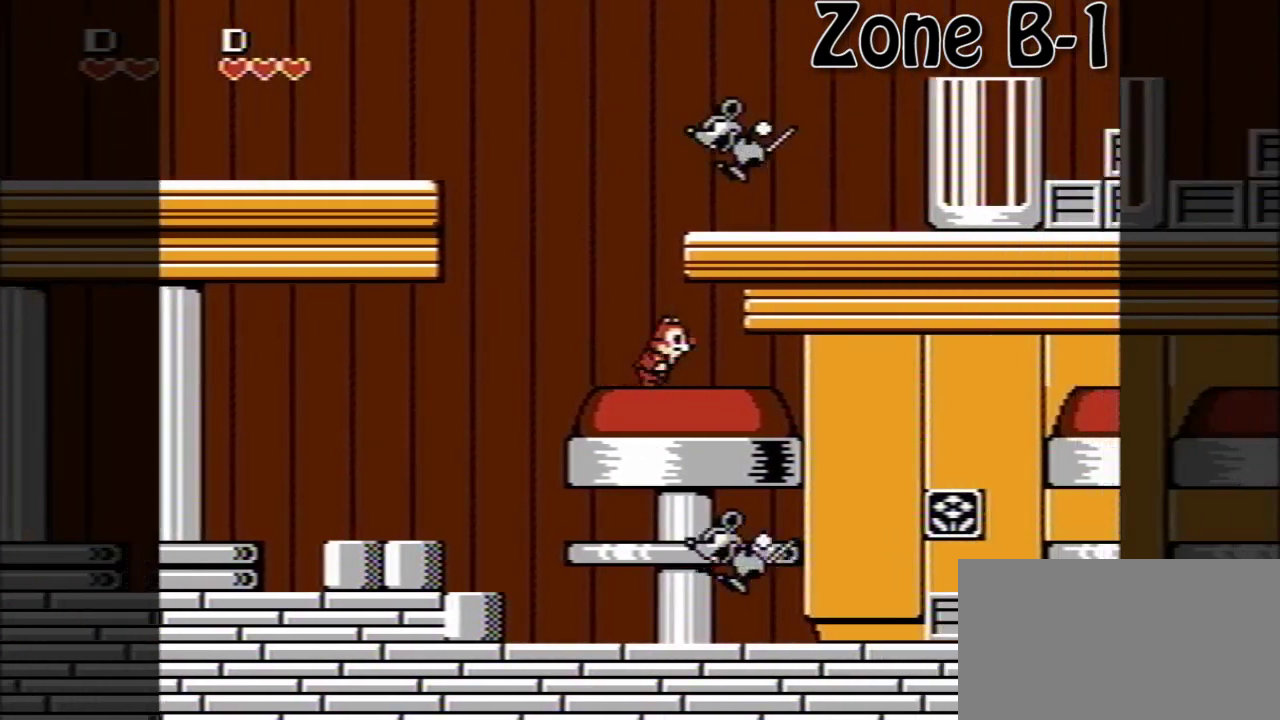
{"buttons": ["DPAD_RIGHT"], "events": [[320, "A", "down"], [400, "A", "up"]]}
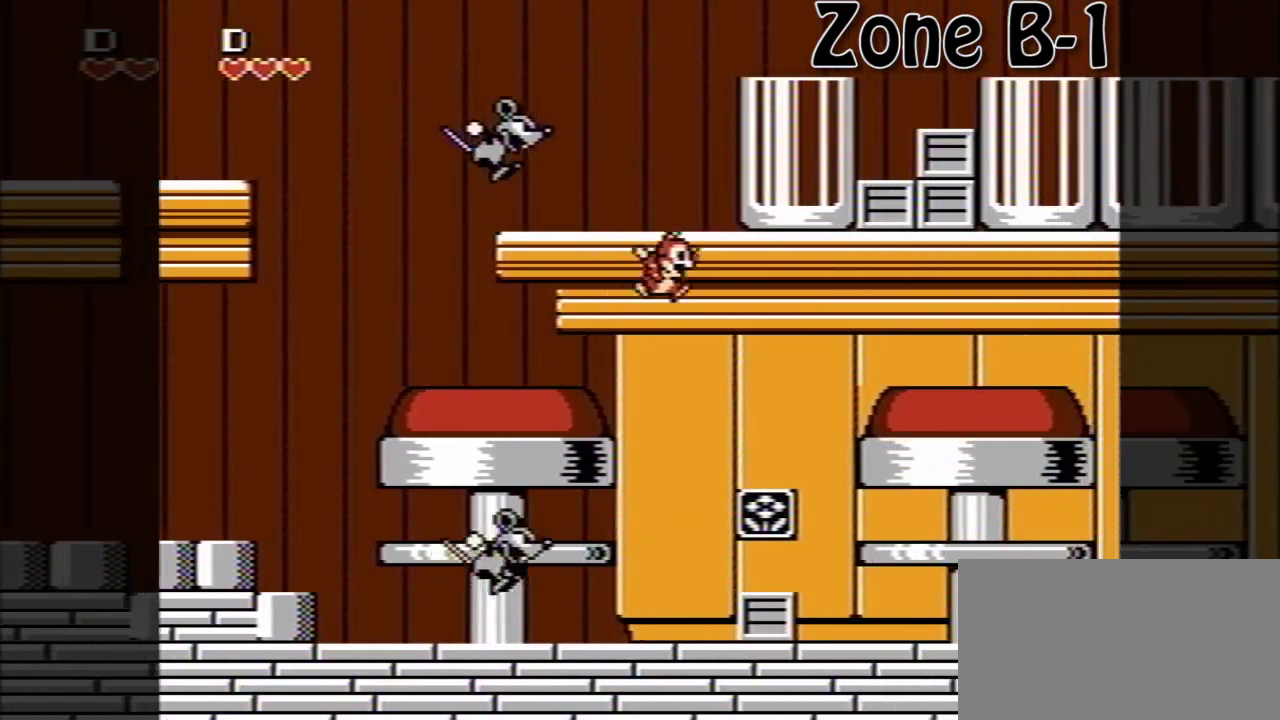
{"buttons": ["A", "DPAD_RIGHT"], "events": [[400, "A", "down"]]}
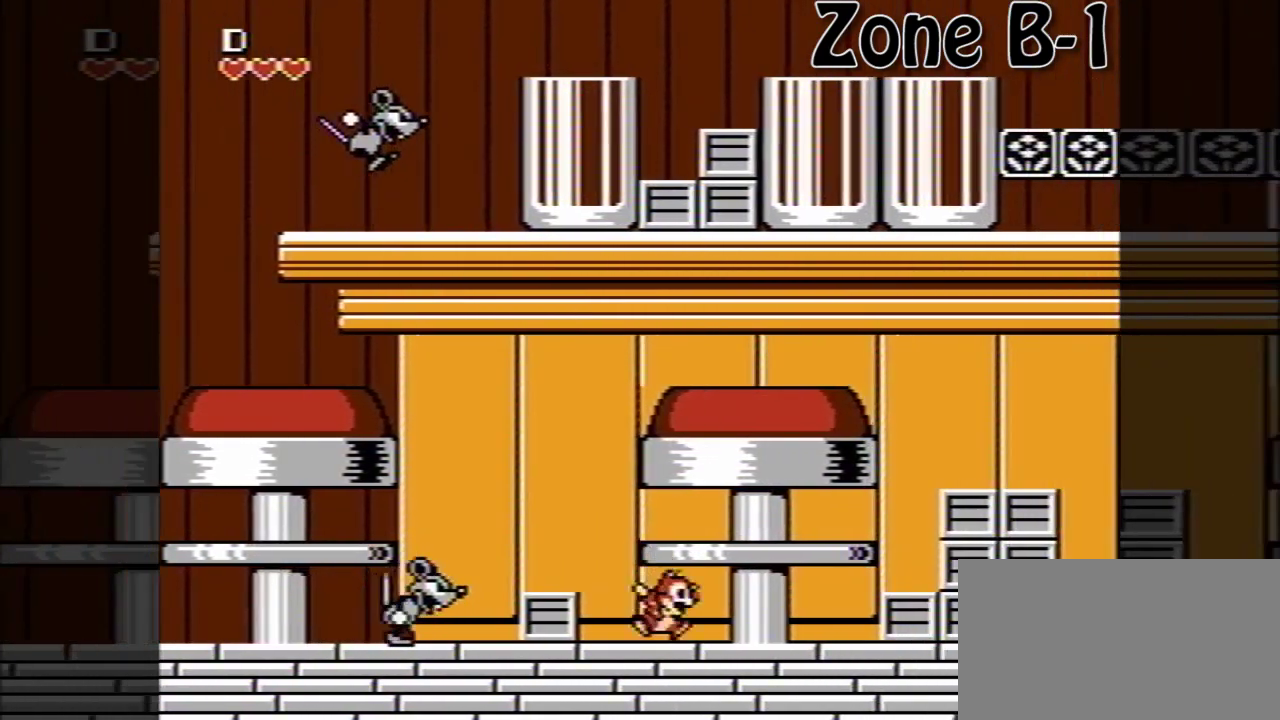
{"buttons": ["A", "DPAD_RIGHT"], "events": [[200, "A", "up"], [360, "A", "down"]]}
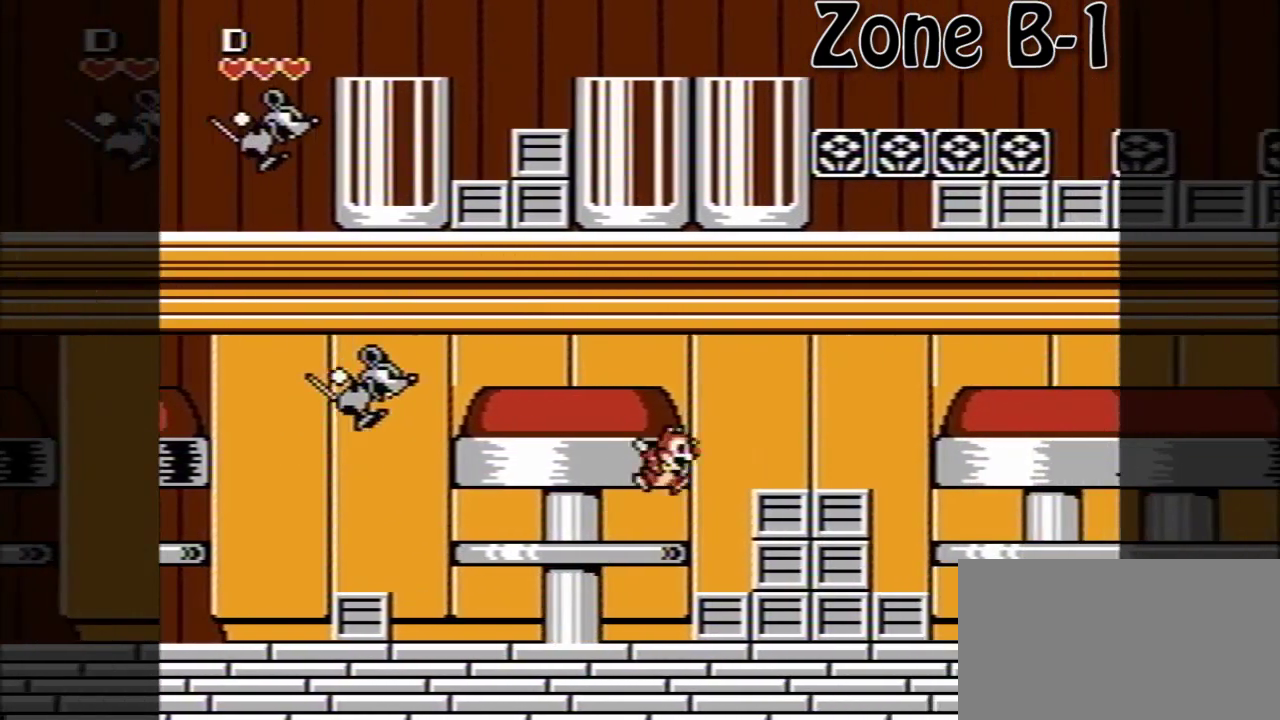
{"buttons": ["DPAD_RIGHT"], "events": [[80, "A", "up"], [360, "A", "down"], [520, "A", "up"]]}
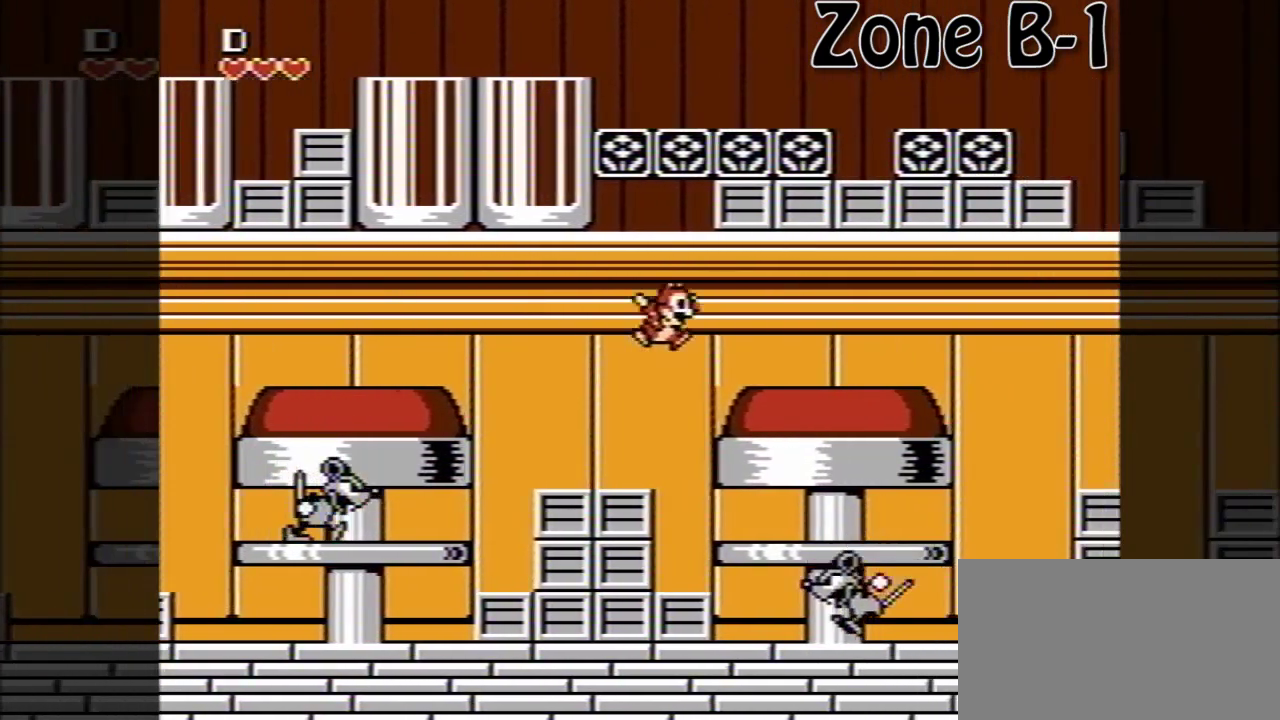
{"buttons": ["DPAD_RIGHT"], "events": []}
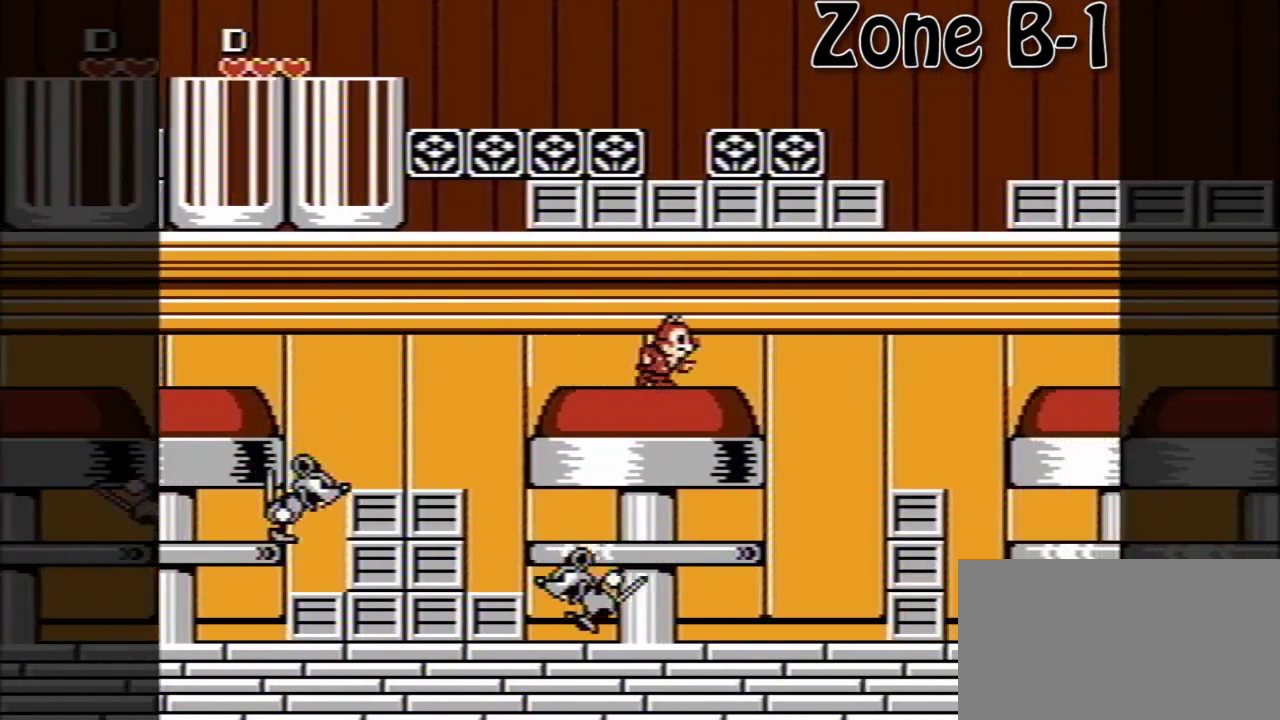
{"buttons": ["DPAD_RIGHT"], "events": [[120, "A", "down"], [200, "A", "up"]]}
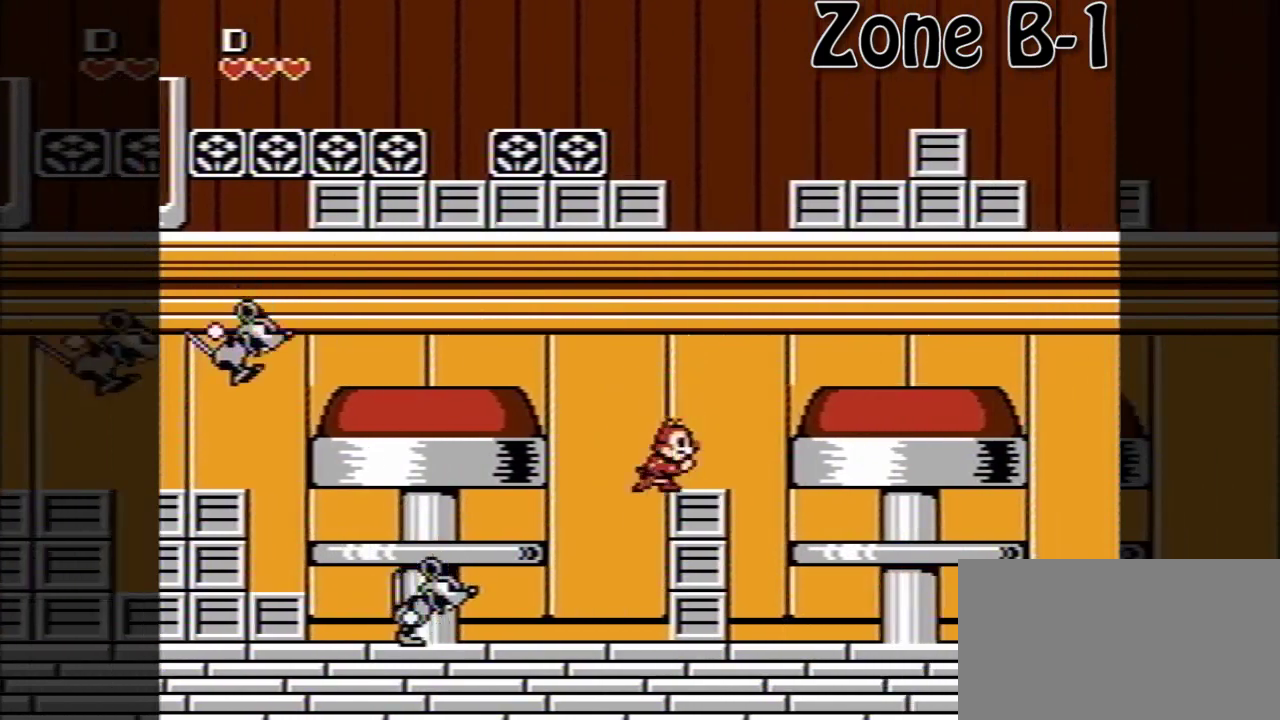
{"buttons": ["DPAD_RIGHT"], "events": [[80, "A", "down"], [240, "A", "up"]]}
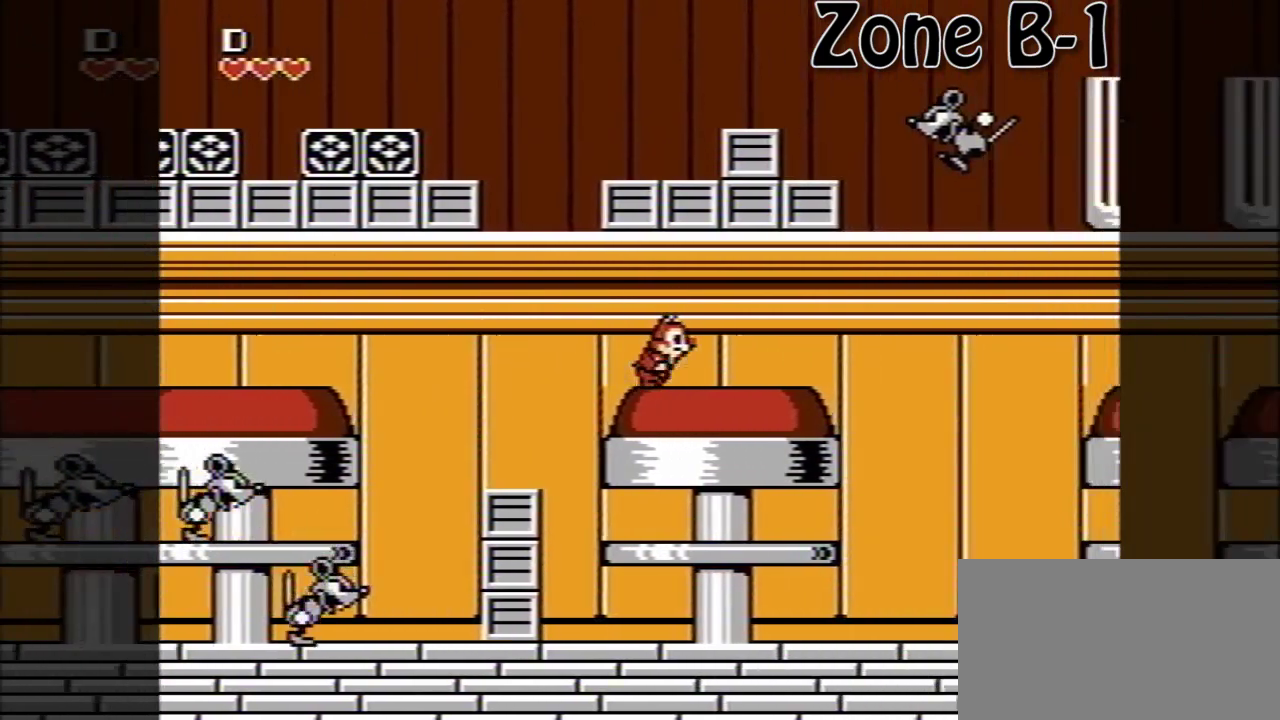
{"buttons": ["DPAD_RIGHT"], "events": []}
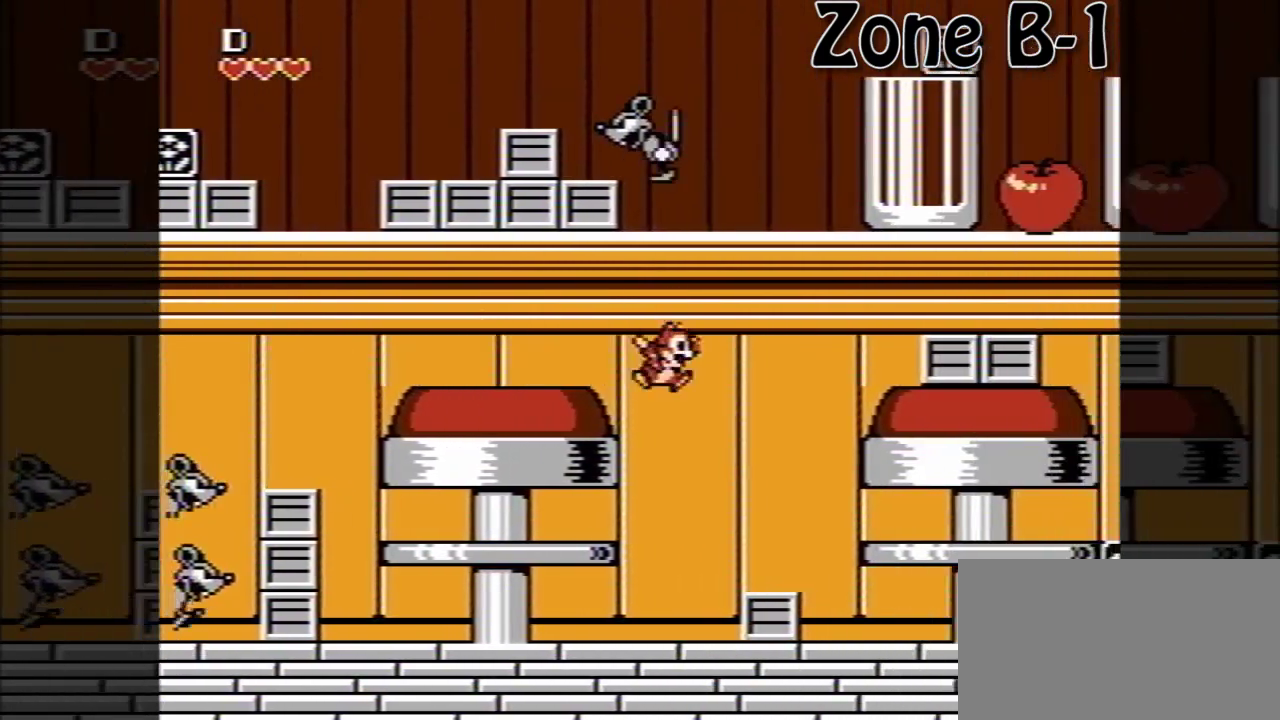
{"buttons": ["DPAD_RIGHT"], "events": [[360, "A", "down"], [480, "A", "up"]]}
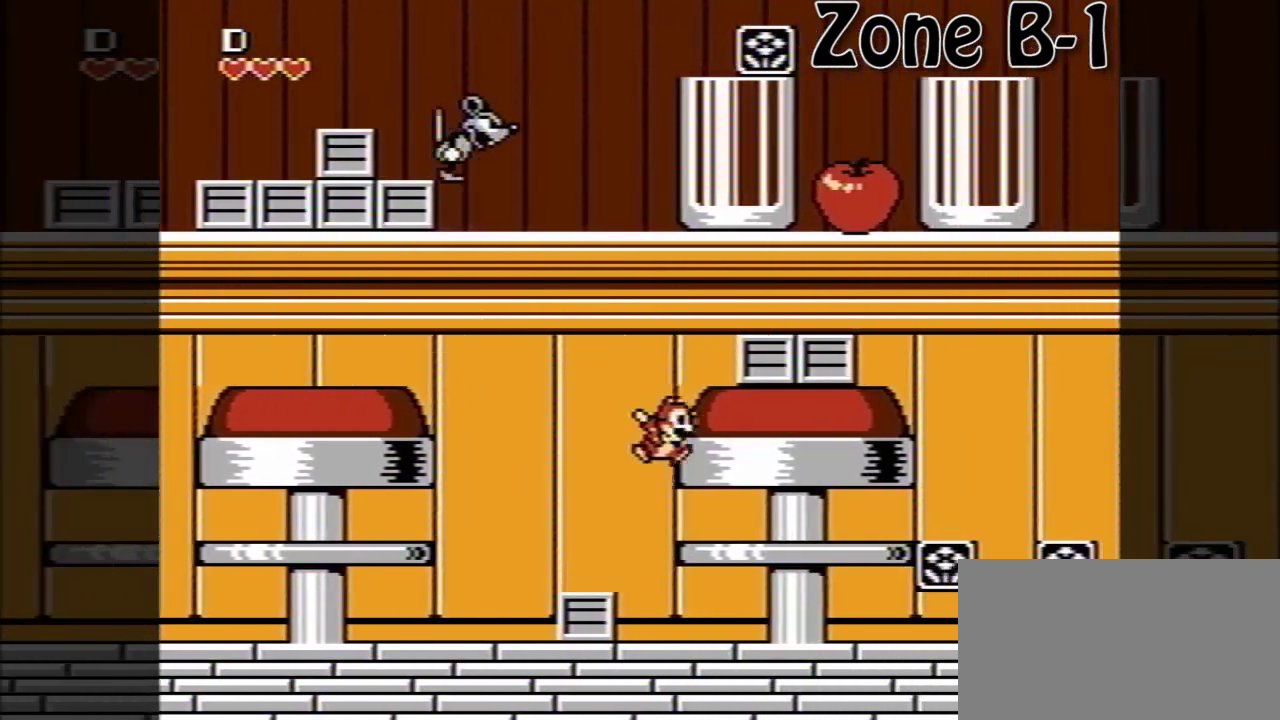
{"buttons": ["DPAD_RIGHT"], "events": []}
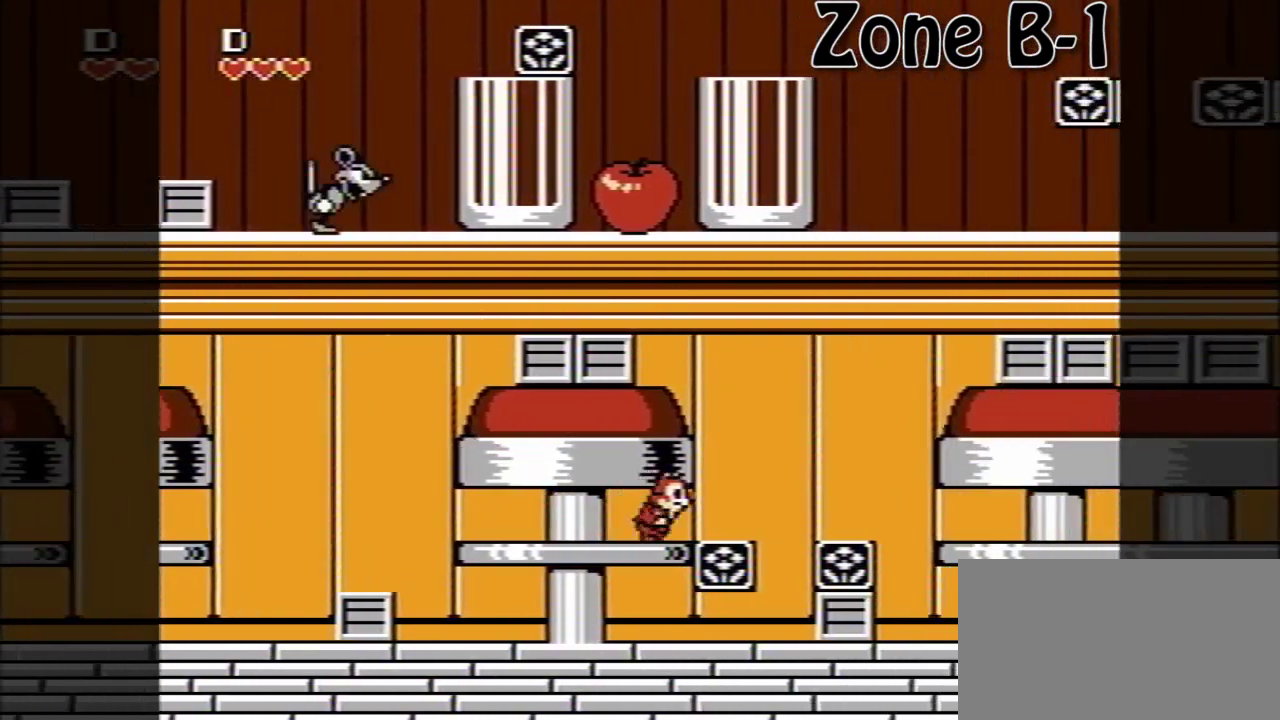
{"buttons": ["A", "DPAD_RIGHT"], "events": [[40, "A", "down"], [120, "A", "up"], [480, "A", "down"]]}
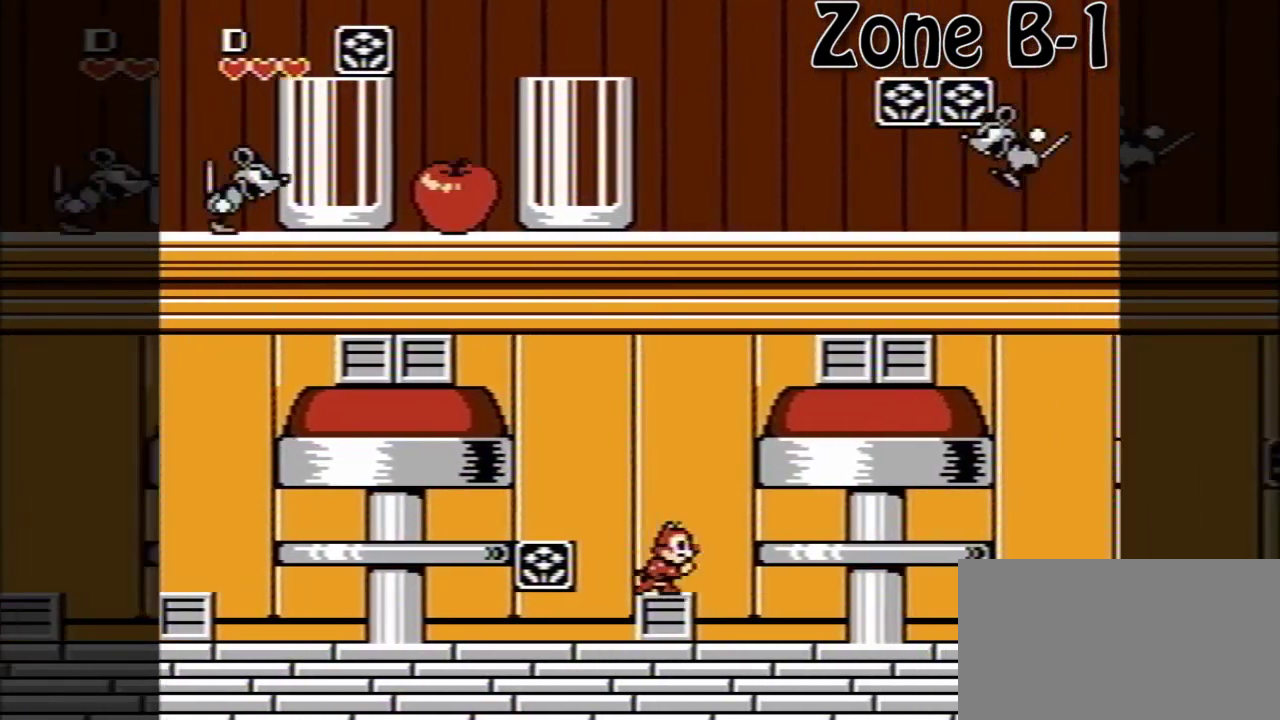
{"buttons": ["DPAD_RIGHT"], "events": [[80, "A", "up"]]}